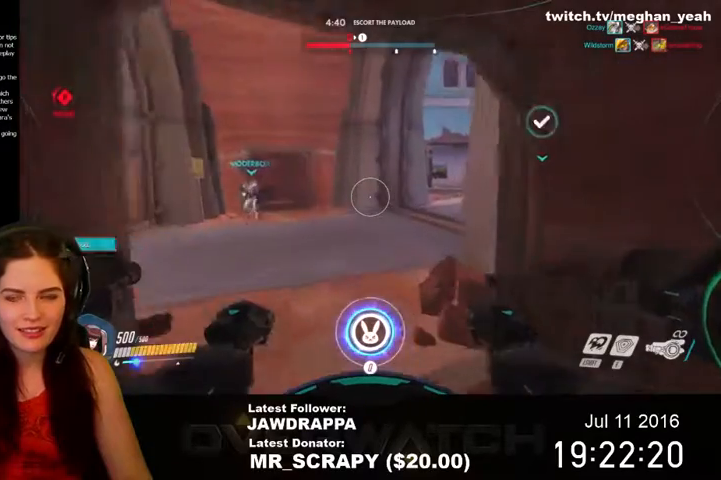
Gameplay with keyboard and mouse; each line is a JSON object with the keys and mouse buttons held at the frame after it. "events" lists presses ("down") and releases ("up") of "1", "2", "3", "4", "5", "a", "alt", "c", "ctrl", "d", "e", "f", "q", "r", "s", "shift", "space", "tab", "v", "w", "x", "z", "mouse_left", "mouse_right", "mouse_wheel_up" and "mouse_wheel_down" between this image and that frame as [ms after this image, input, new state], when the widget could be followed in between. "mouse_left", "mouse_right", "mouse_wheel_up", "mouse_wheel_down" = the "left", "right", "wheel_up", "wheel_down" buttons of the "mouse" list. No other keys are recorded. Mouse movement is not recorded. Not read: mouse_middle.
{"keys": ["s"], "mouse": [], "events": [[34, "w", "up"], [200, "s", "down"]]}
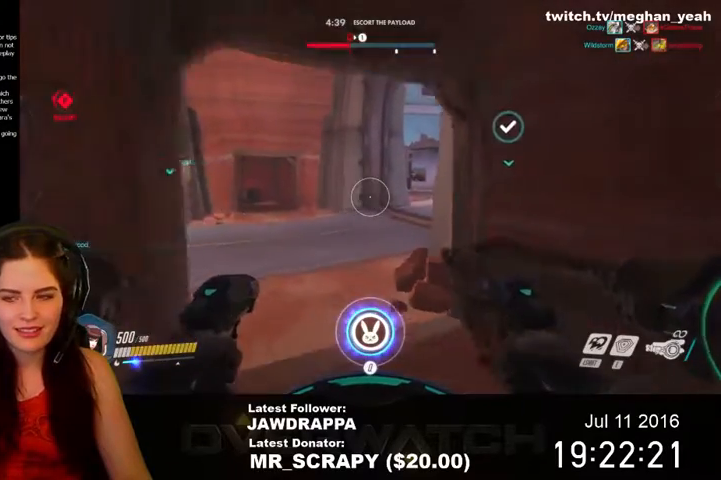
{"keys": ["s"], "mouse": [], "events": []}
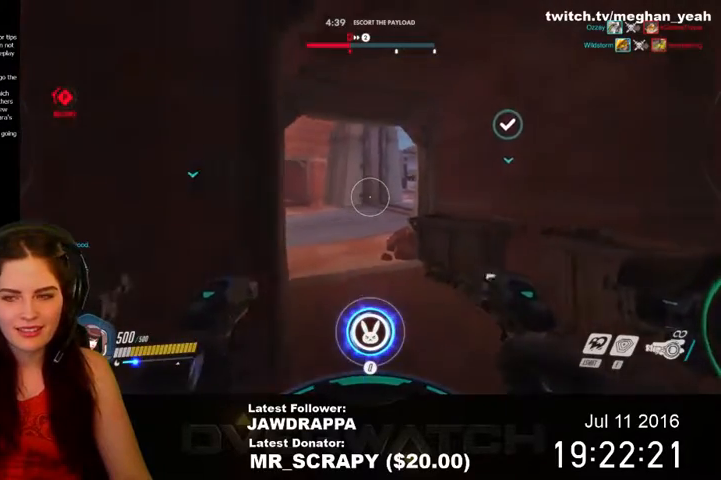
{"keys": ["a"], "mouse": [], "events": [[134, "a", "down"], [234, "s", "up"]]}
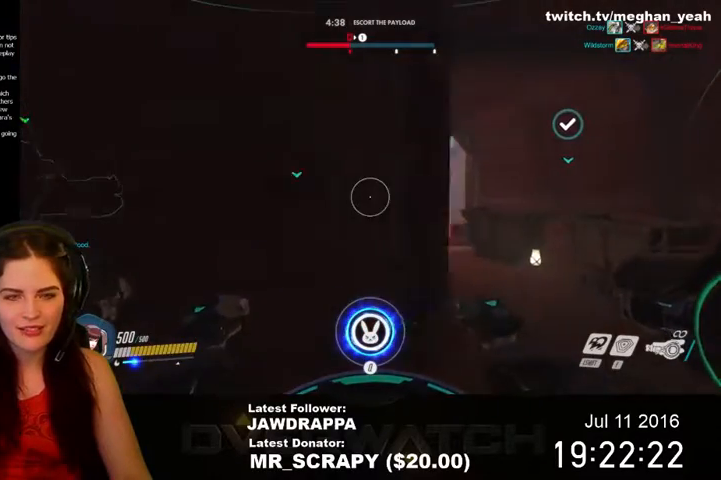
{"keys": ["d", "w"], "mouse": [], "events": [[67, "w", "down"], [134, "a", "up"], [267, "d", "down"]]}
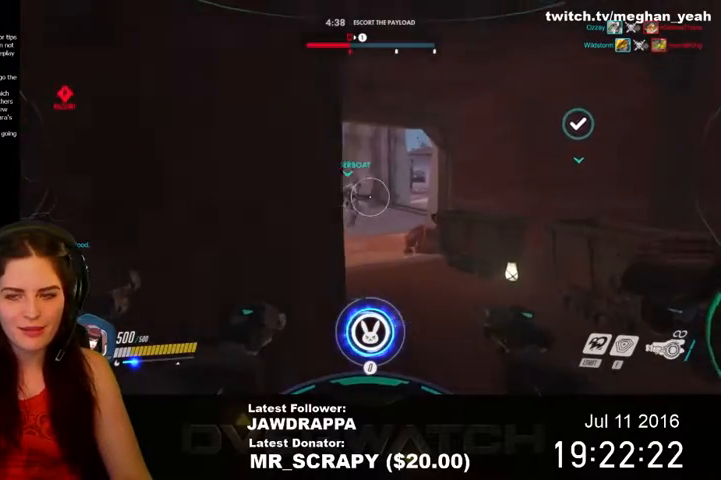
{"keys": ["w"], "mouse": [], "events": [[200, "d", "up"]]}
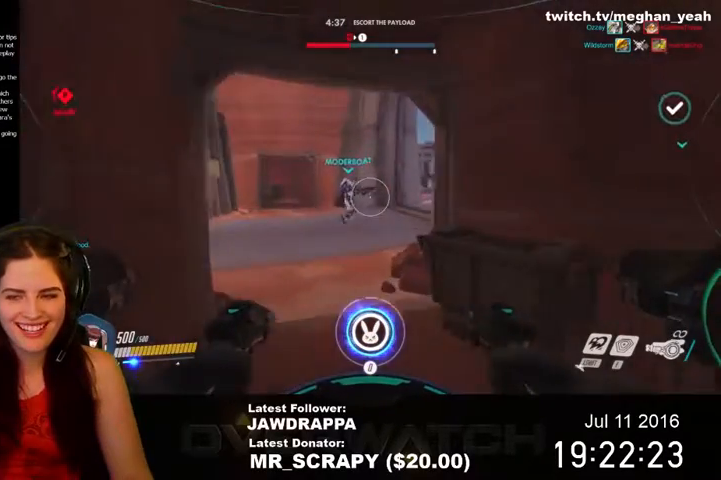
{"keys": ["a", "w"], "mouse": [], "events": [[300, "a", "down"]]}
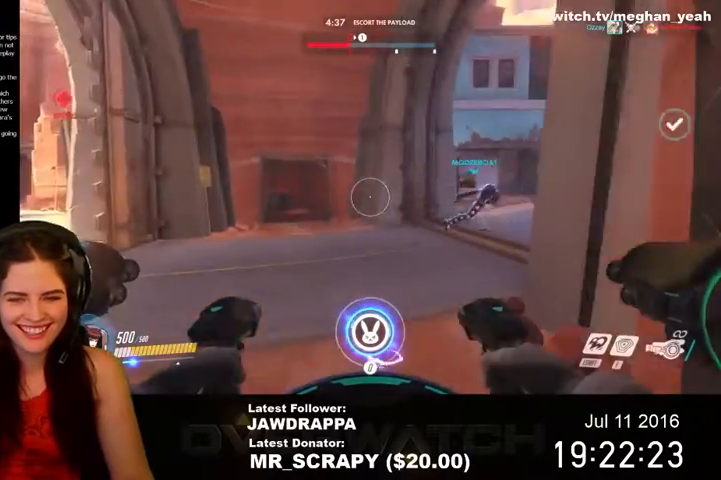
{"keys": ["a"], "mouse": [], "events": [[200, "w", "up"]]}
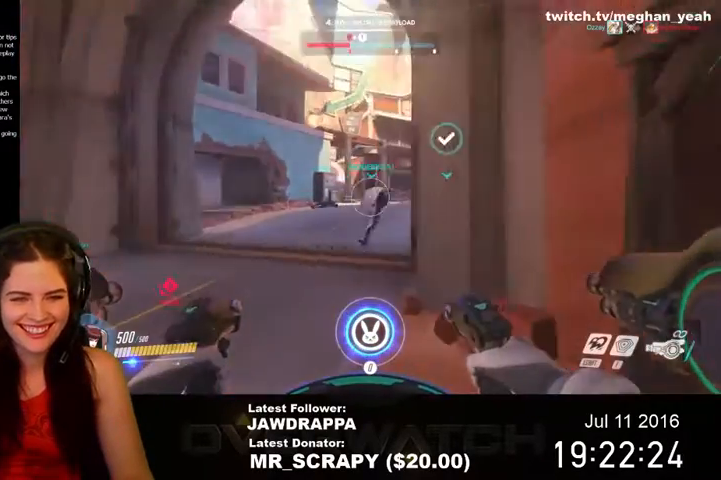
{"keys": ["a", "w"], "mouse": [], "events": [[34, "w", "down"]]}
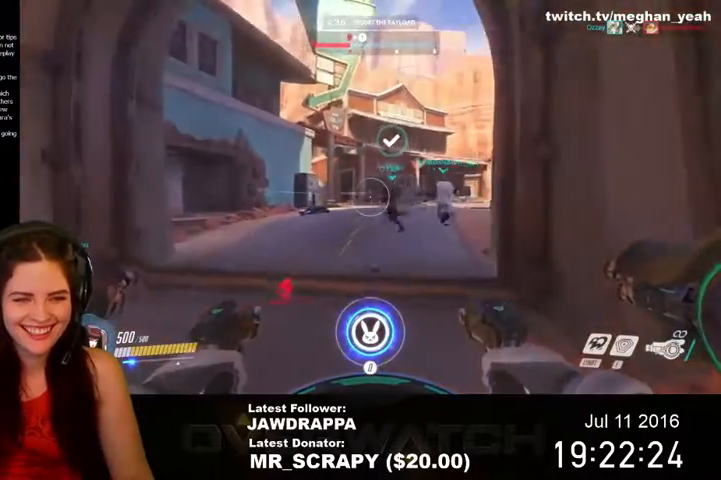
{"keys": ["a", "s"], "mouse": [], "events": [[34, "w", "up"], [434, "s", "down"]]}
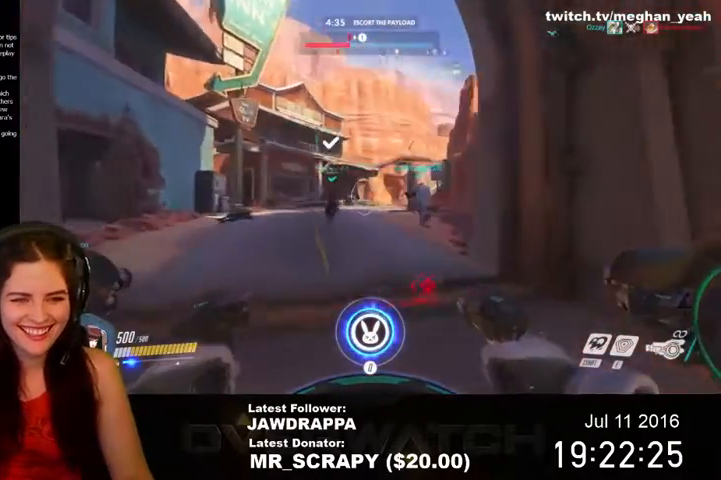
{"keys": ["d"], "mouse": [], "events": [[234, "a", "up"], [267, "d", "down"], [367, "s", "up"]]}
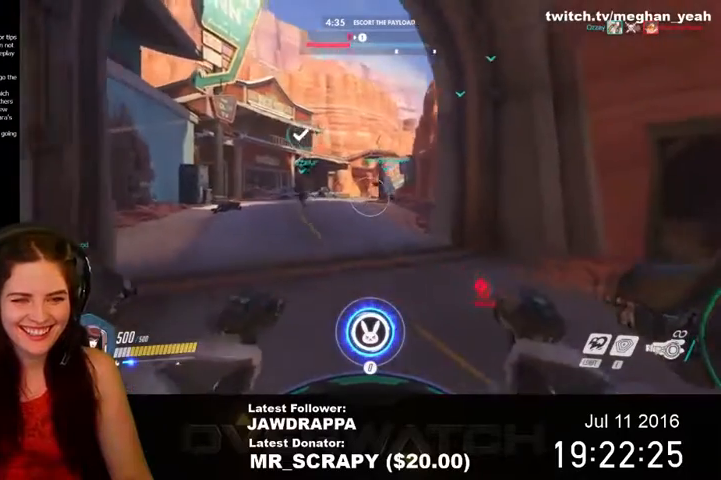
{"keys": ["d"], "mouse": [], "events": []}
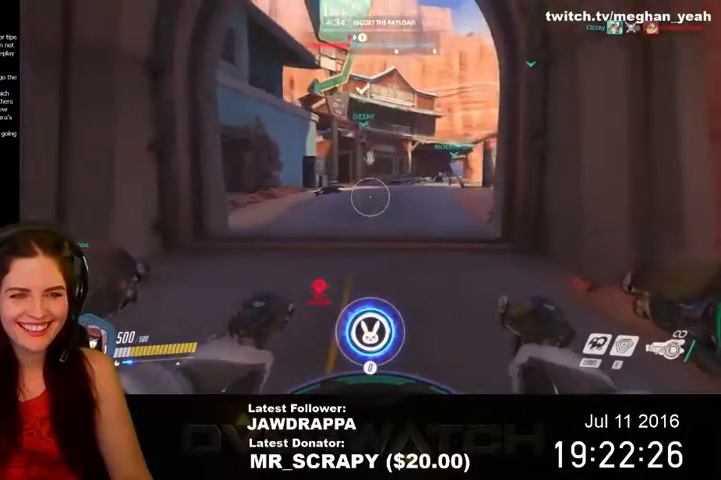
{"keys": ["d", "w"], "mouse": [], "events": [[334, "w", "down"]]}
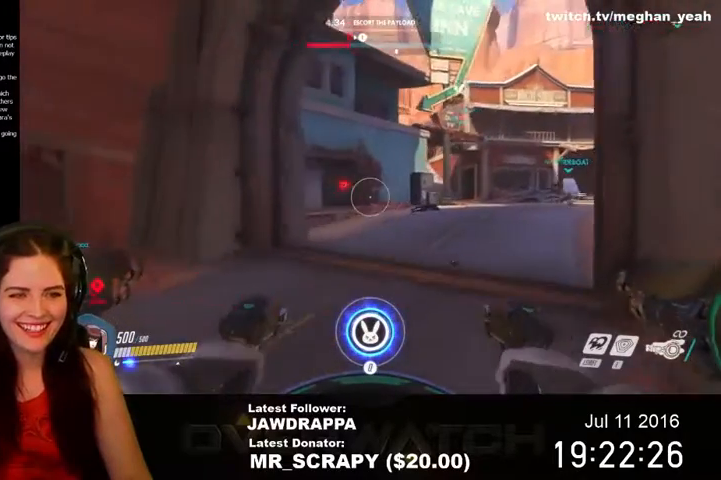
{"keys": ["a"], "mouse": [], "events": [[334, "d", "up"], [367, "a", "down"], [434, "w", "up"]]}
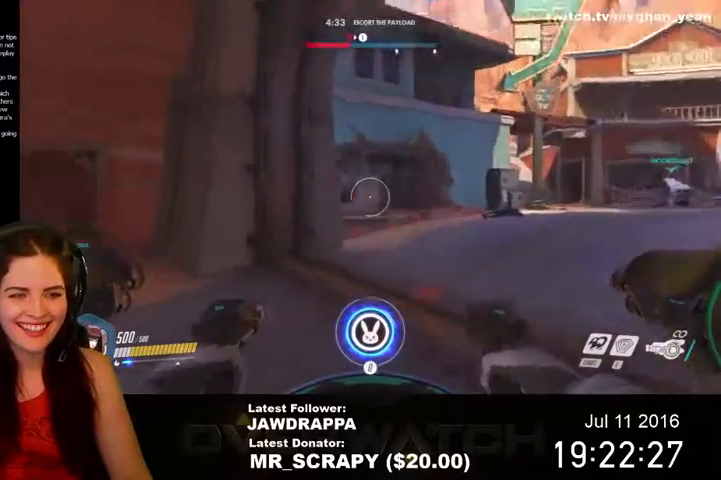
{"keys": ["w"], "mouse": [], "events": [[67, "w", "down"], [200, "space", "down"], [334, "a", "up"], [434, "space", "up"]]}
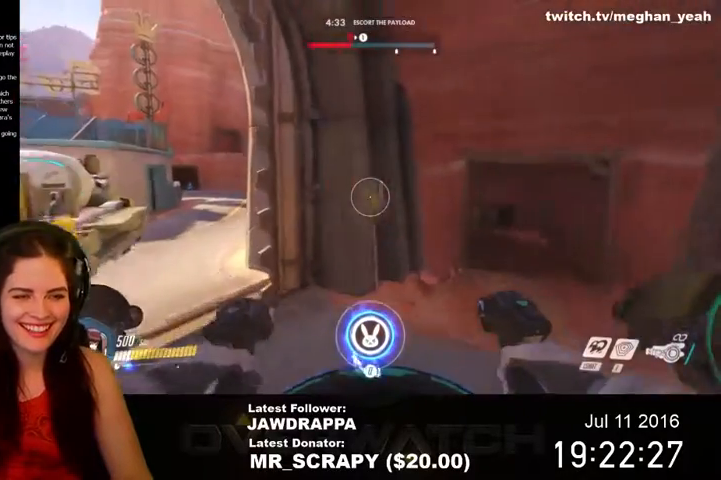
{"keys": ["a"], "mouse": [], "events": [[167, "a", "down"], [500, "w", "up"]]}
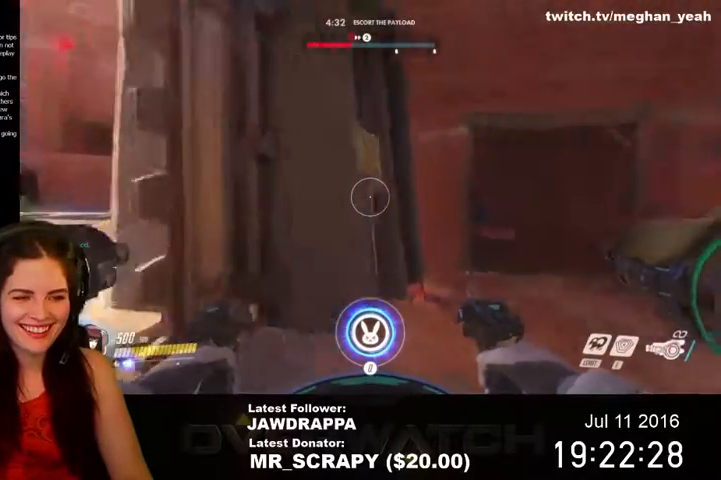
{"keys": ["d", "s"], "mouse": [], "events": [[167, "s", "down"], [200, "a", "up"], [500, "d", "down"]]}
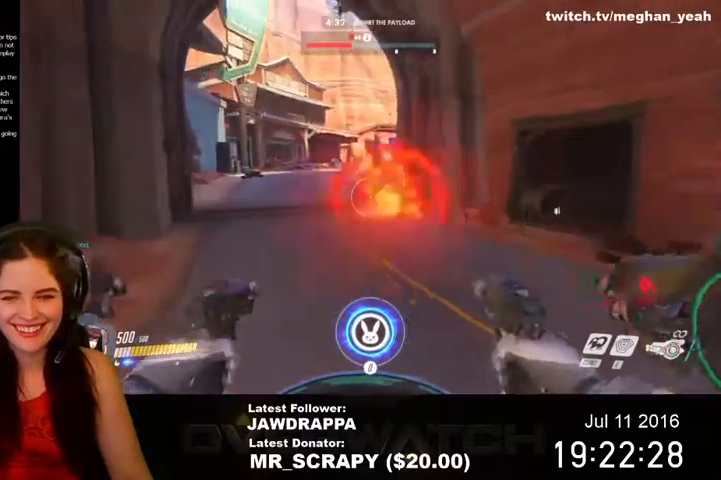
{"keys": ["d", "s"], "mouse": [], "events": []}
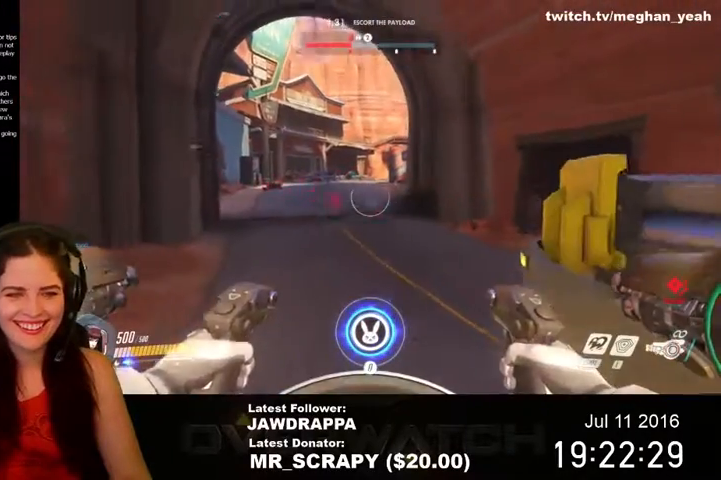
{"keys": ["s"], "mouse": [], "events": [[434, "d", "up"]]}
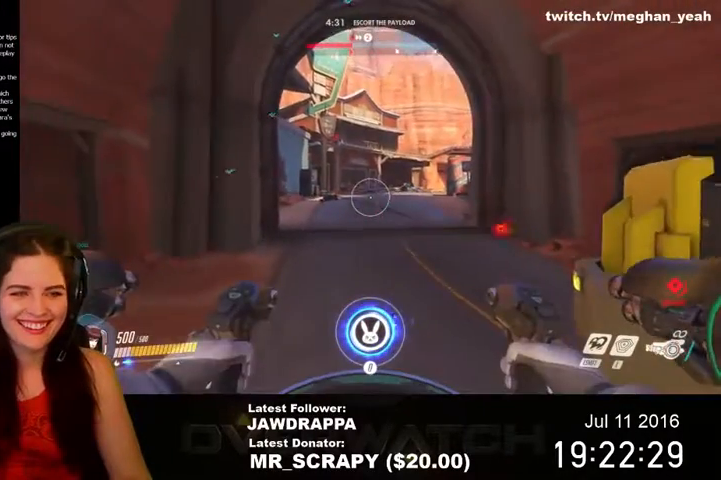
{"keys": ["s"], "mouse": [], "events": [[200, "a", "down"], [500, "a", "up"]]}
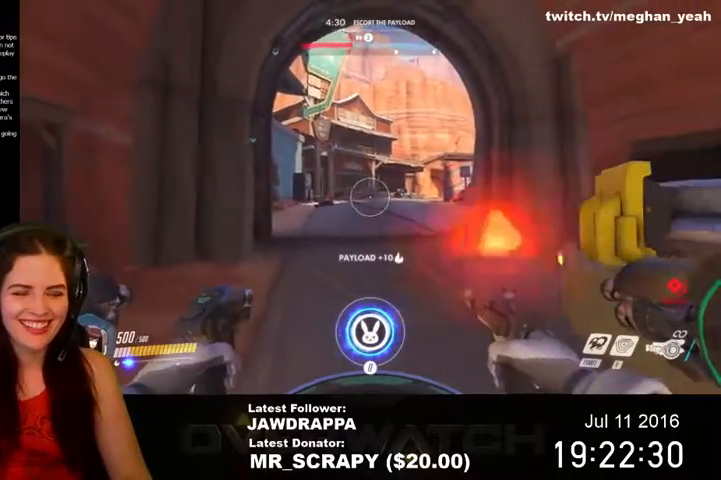
{"keys": ["space", "w"], "mouse": [], "events": [[100, "d", "down"], [134, "s", "up"], [300, "d", "up"], [300, "w", "down"], [400, "space", "down"]]}
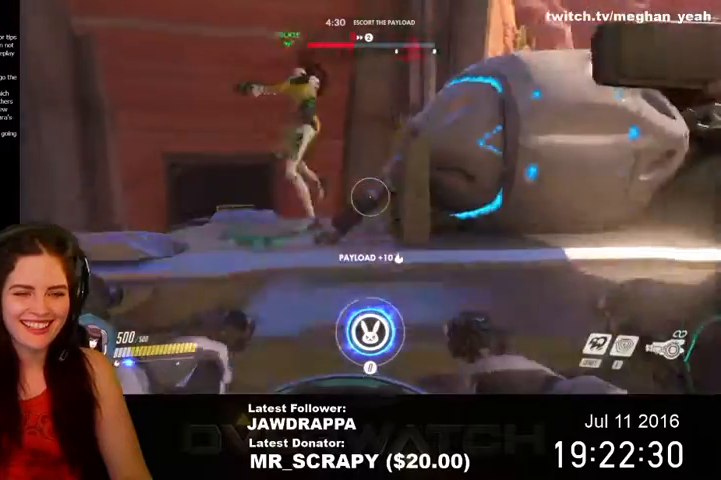
{"keys": ["space", "w"], "mouse": [], "events": []}
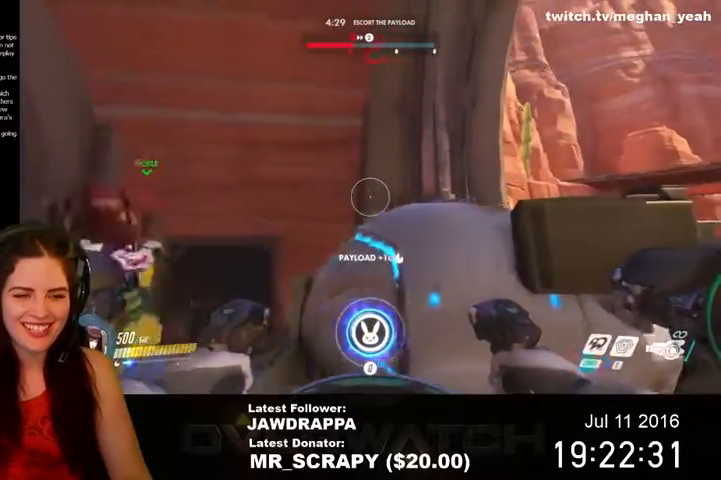
{"keys": ["w"], "mouse": [], "events": [[34, "space", "up"], [167, "space", "down"], [467, "space", "up"]]}
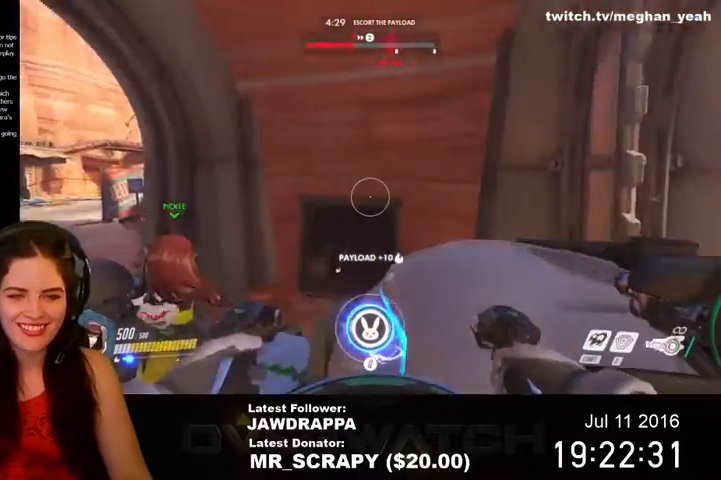
{"keys": ["space", "w"], "mouse": [], "events": [[134, "d", "down"], [234, "space", "down"], [300, "d", "up"]]}